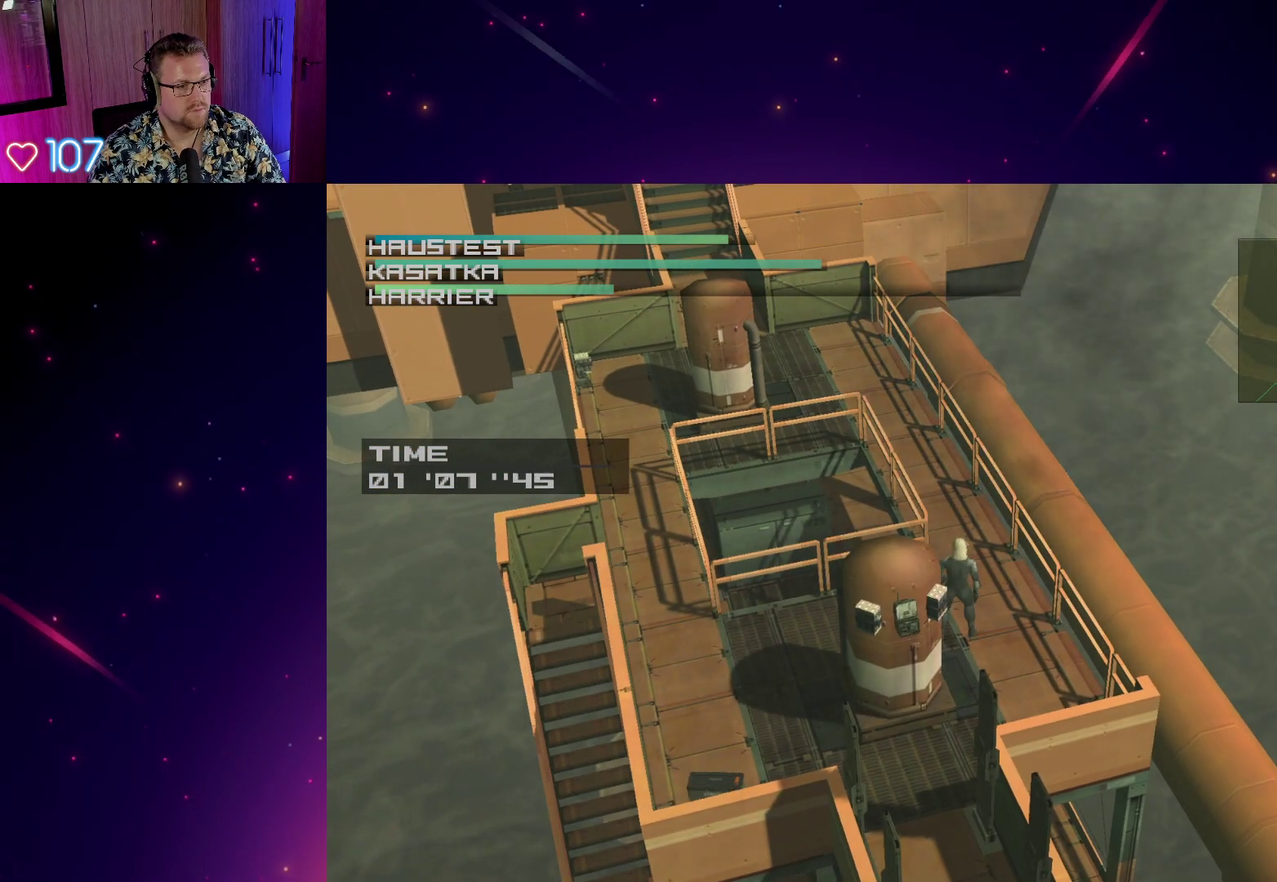
Gameplay with a controller (PlayStation layout); each line is a JSON object with the inputs held at the frame after it. "events" lists button and stick changes between this image and that frame as [ms after this image, input, new state], when the widget could be followed in between. This overlay highlights the sticks when they move; stick clicks (L3 R3) are not distinguishable. Not read: L3 R3.
{"buttons": [], "left_stick": "down-right", "right_stick": "center", "events": [[183, "left_stick", "up"], [250, "left_stick", "center"], [483, "left_stick", "down-right"]]}
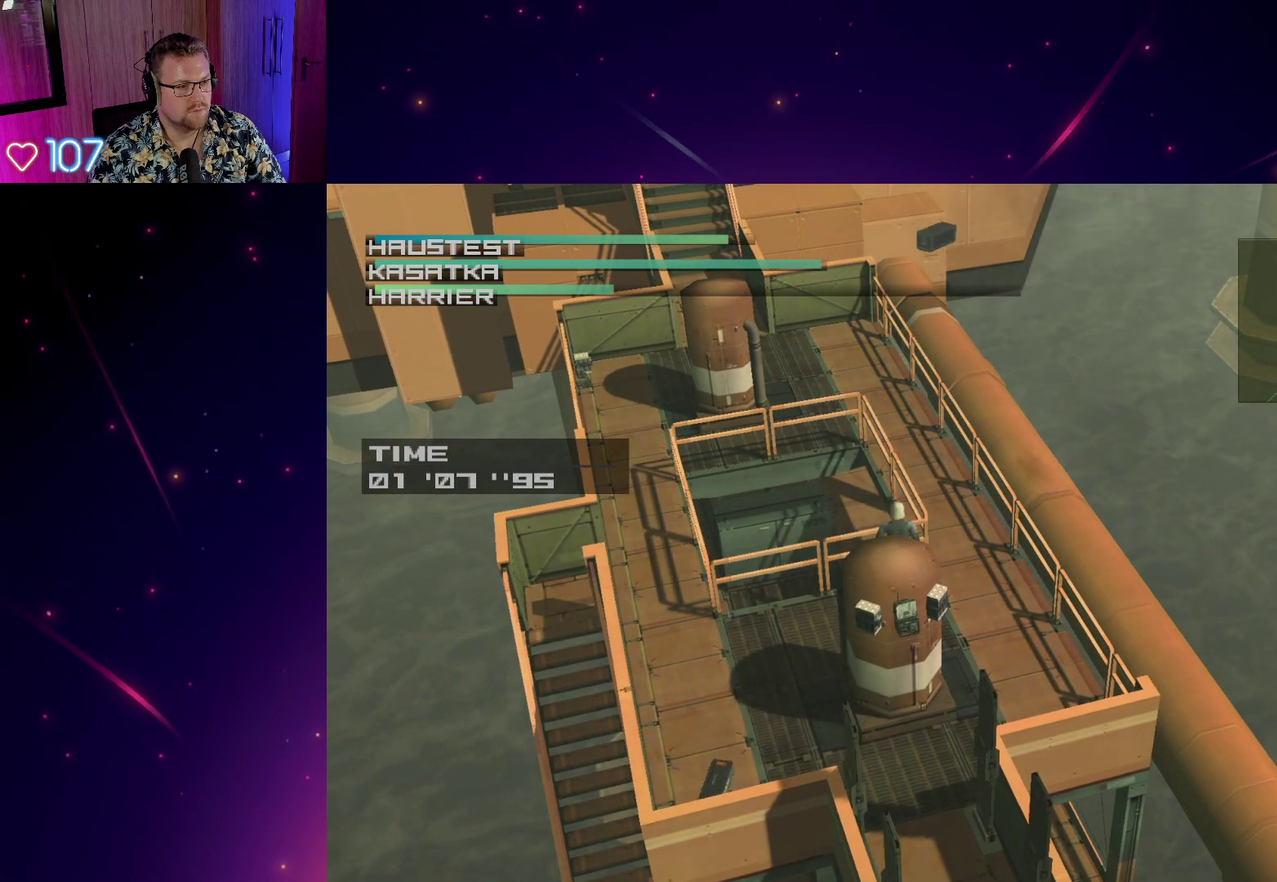
{"buttons": [], "left_stick": "down-left", "right_stick": "center"}
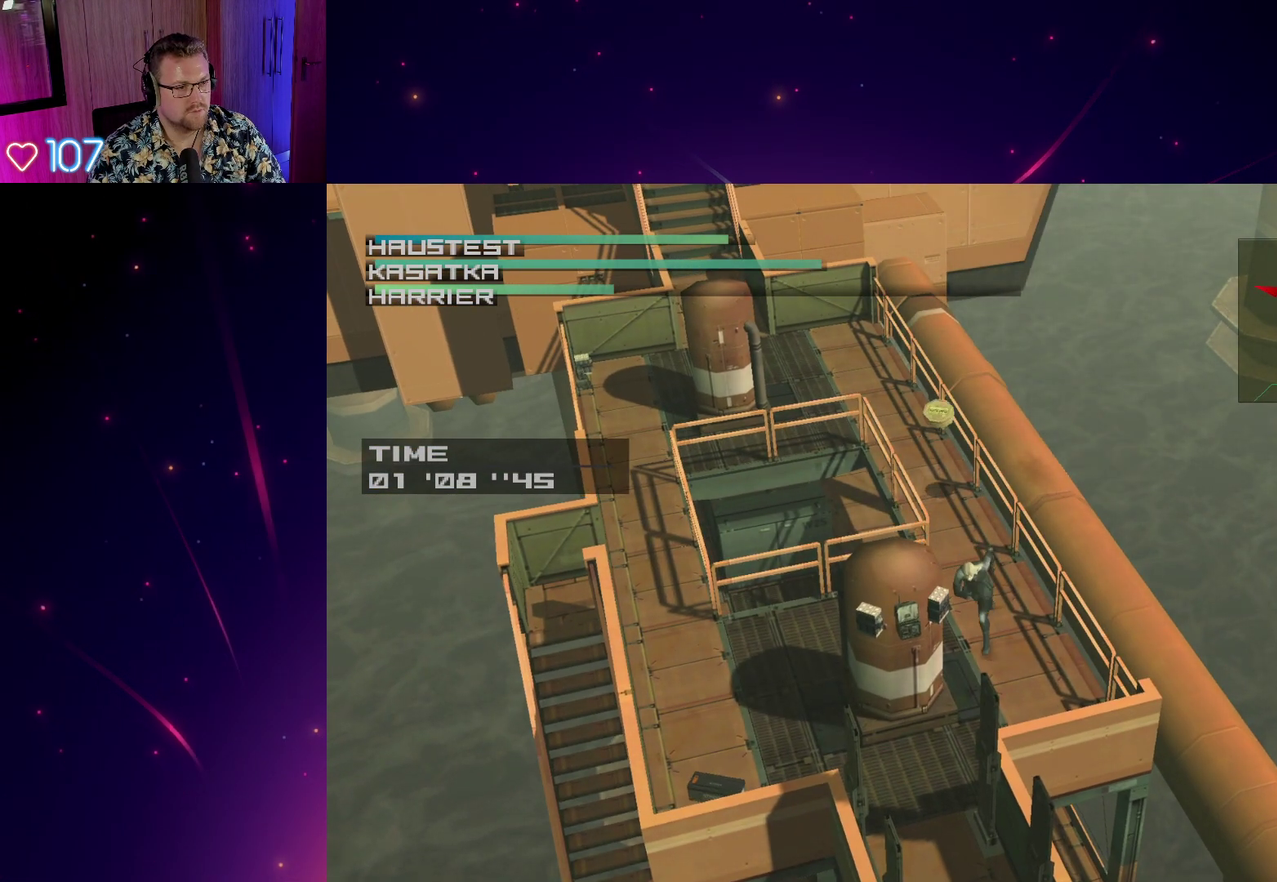
{"buttons": [], "left_stick": "center", "right_stick": "center", "events": [[133, "left_stick", "center"], [317, "left_stick", "up-left"], [417, "left_stick", "center"]]}
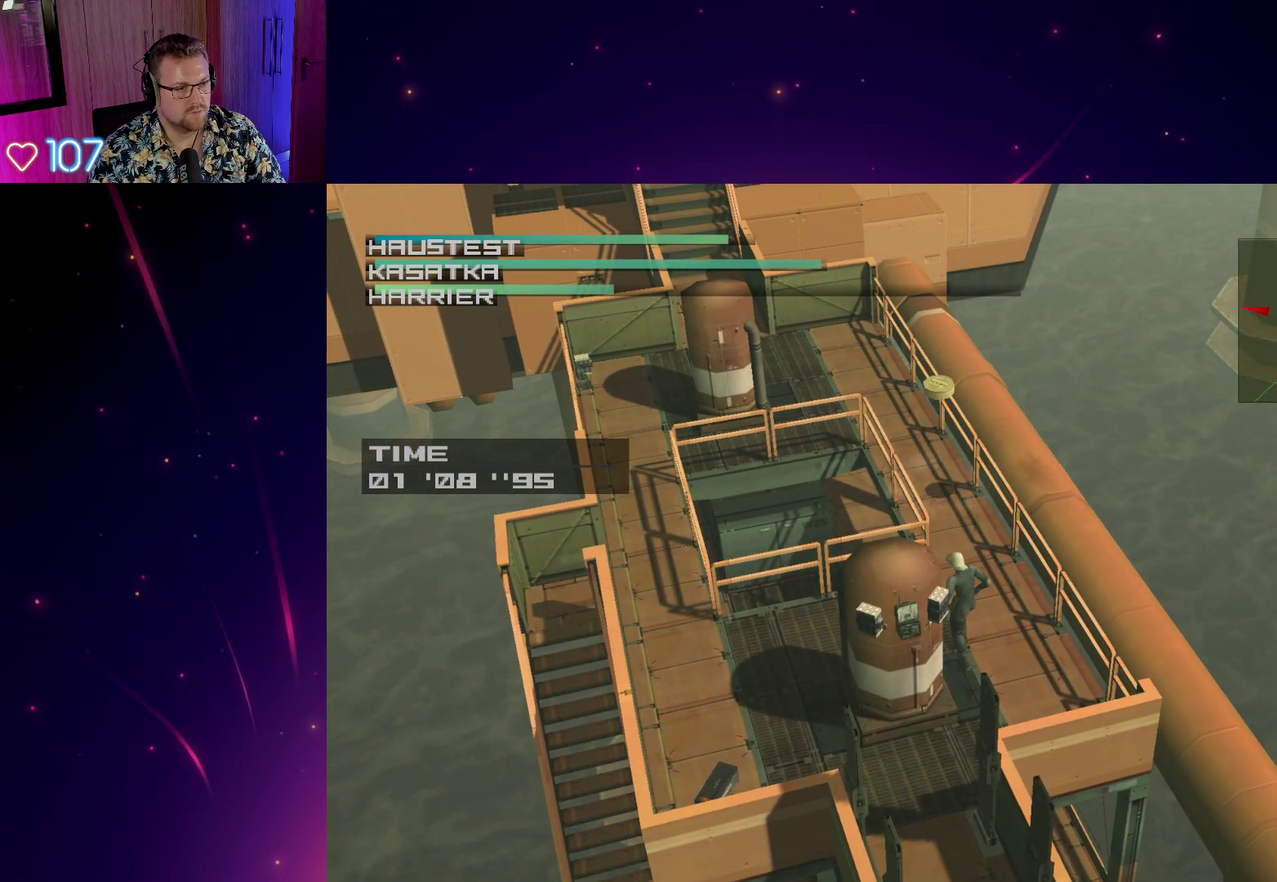
{"buttons": [], "left_stick": "center", "right_stick": "center", "events": [[100, "left_stick", "up-left"], [167, "left_stick", "center"]]}
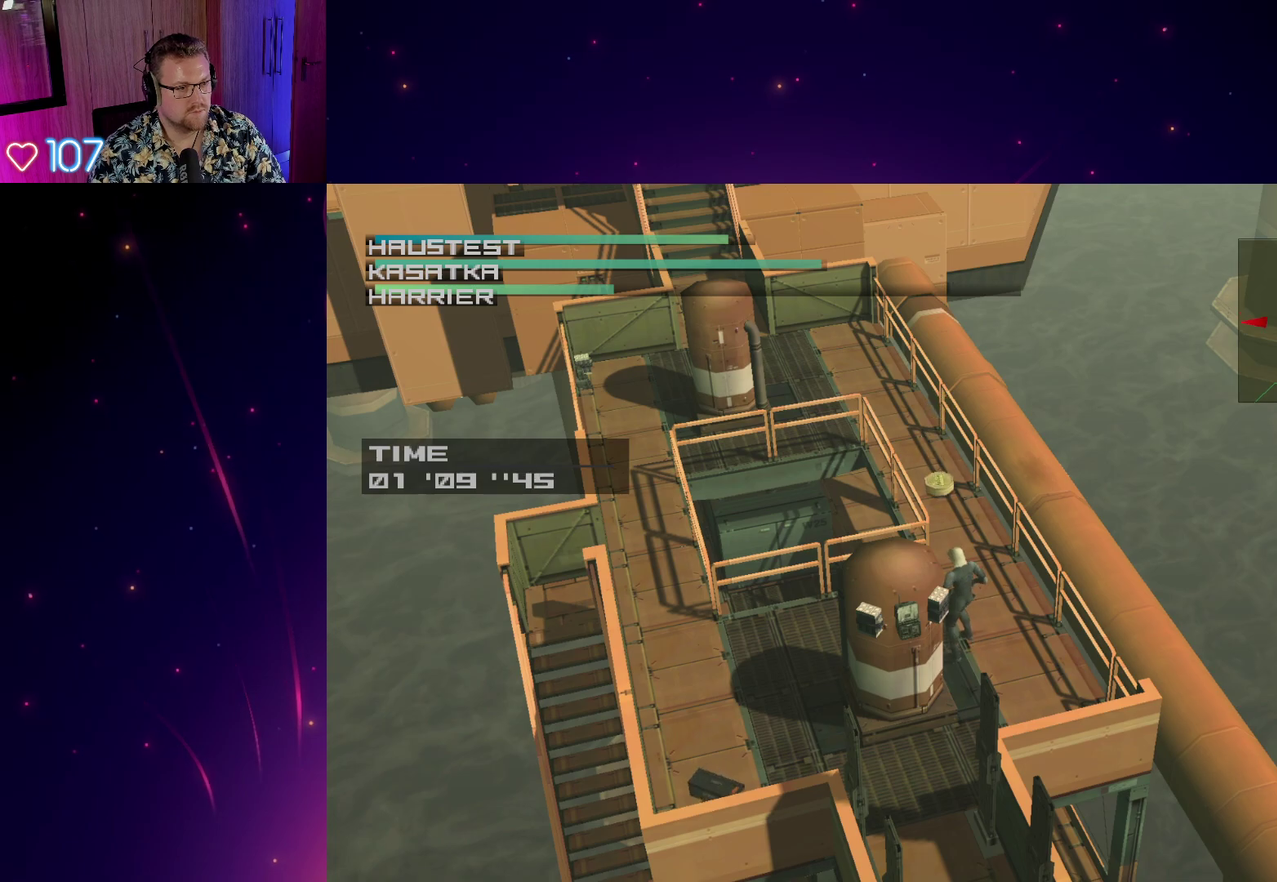
{"buttons": [], "left_stick": "center", "right_stick": "center", "events": []}
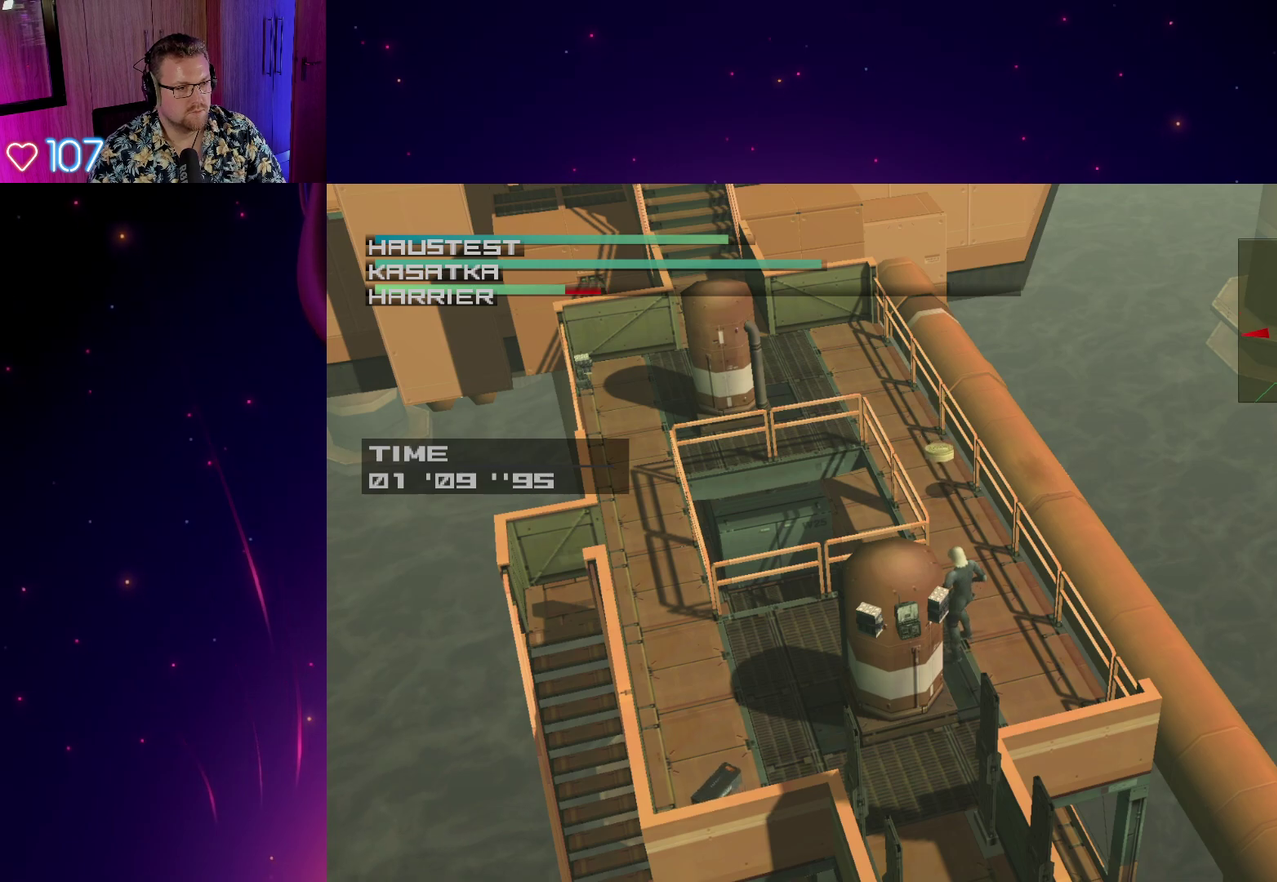
{"buttons": [], "left_stick": "up-right", "right_stick": "center", "events": [[100, "R2", "down"], [200, "R2", "up"], [367, "left_stick", "up-right"]]}
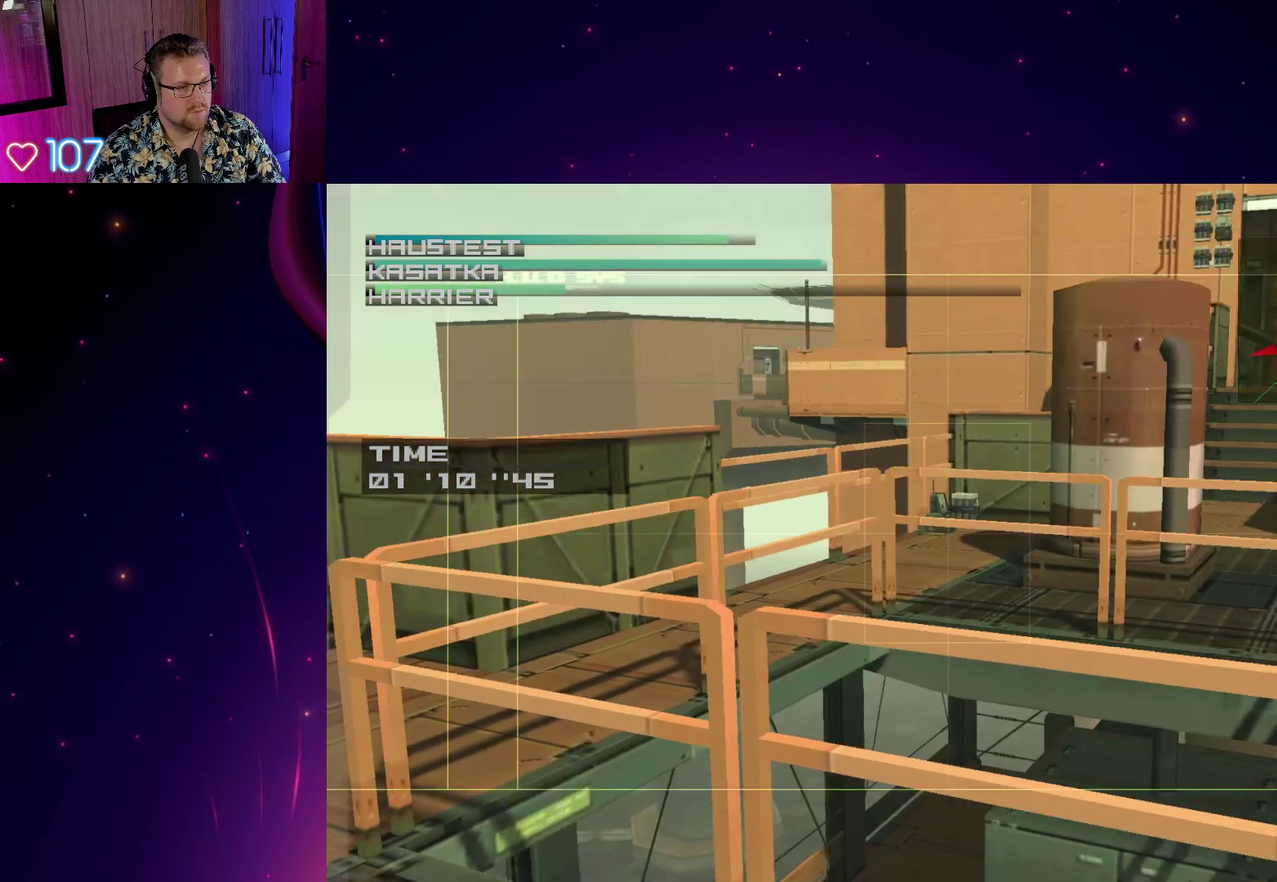
{"buttons": [], "left_stick": "center", "right_stick": "center", "events": [[350, "left_stick", "center"]]}
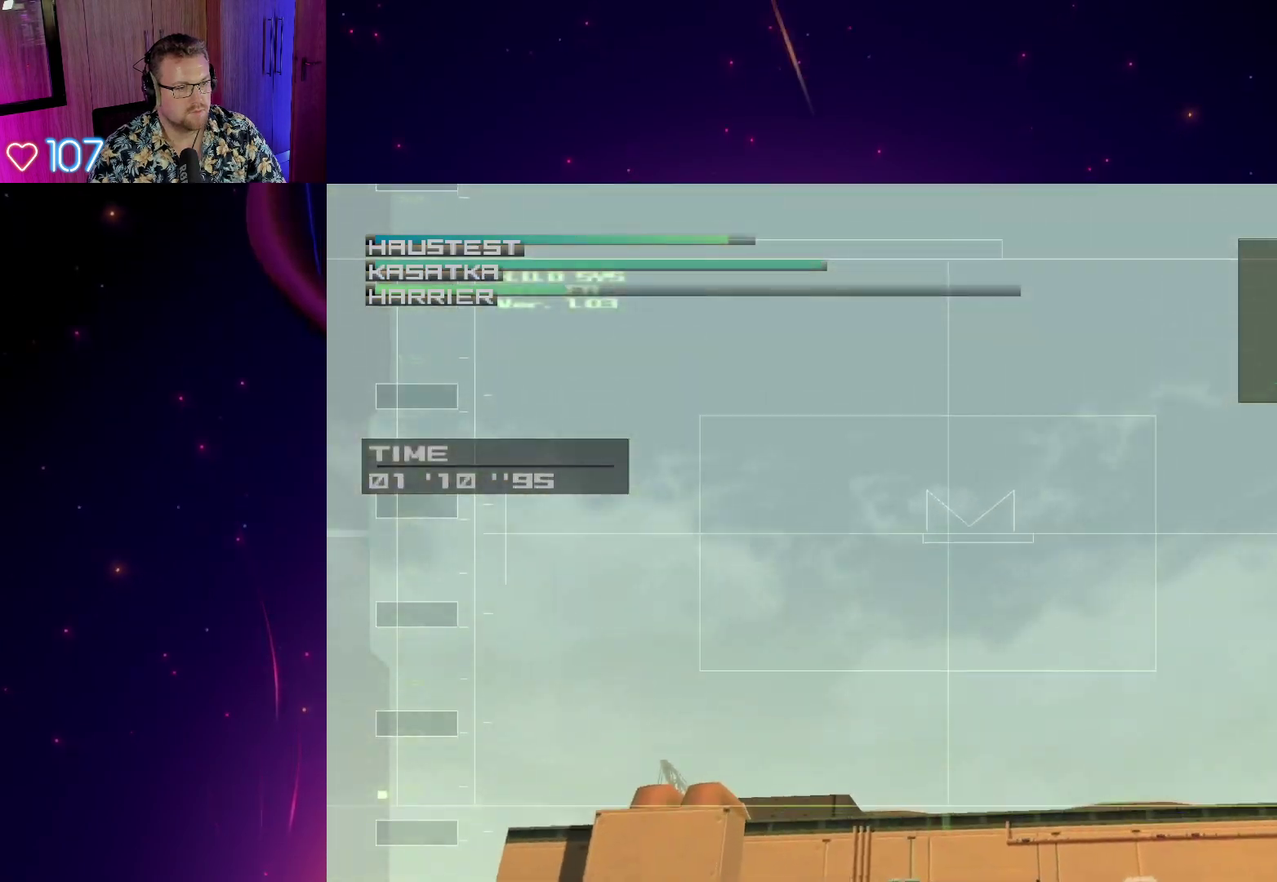
{"buttons": [], "left_stick": "down-left", "right_stick": "center", "events": [[17, "left_stick", "left"], [200, "left_stick", "down-left"], [267, "left_stick", "center"], [483, "left_stick", "down-left"]]}
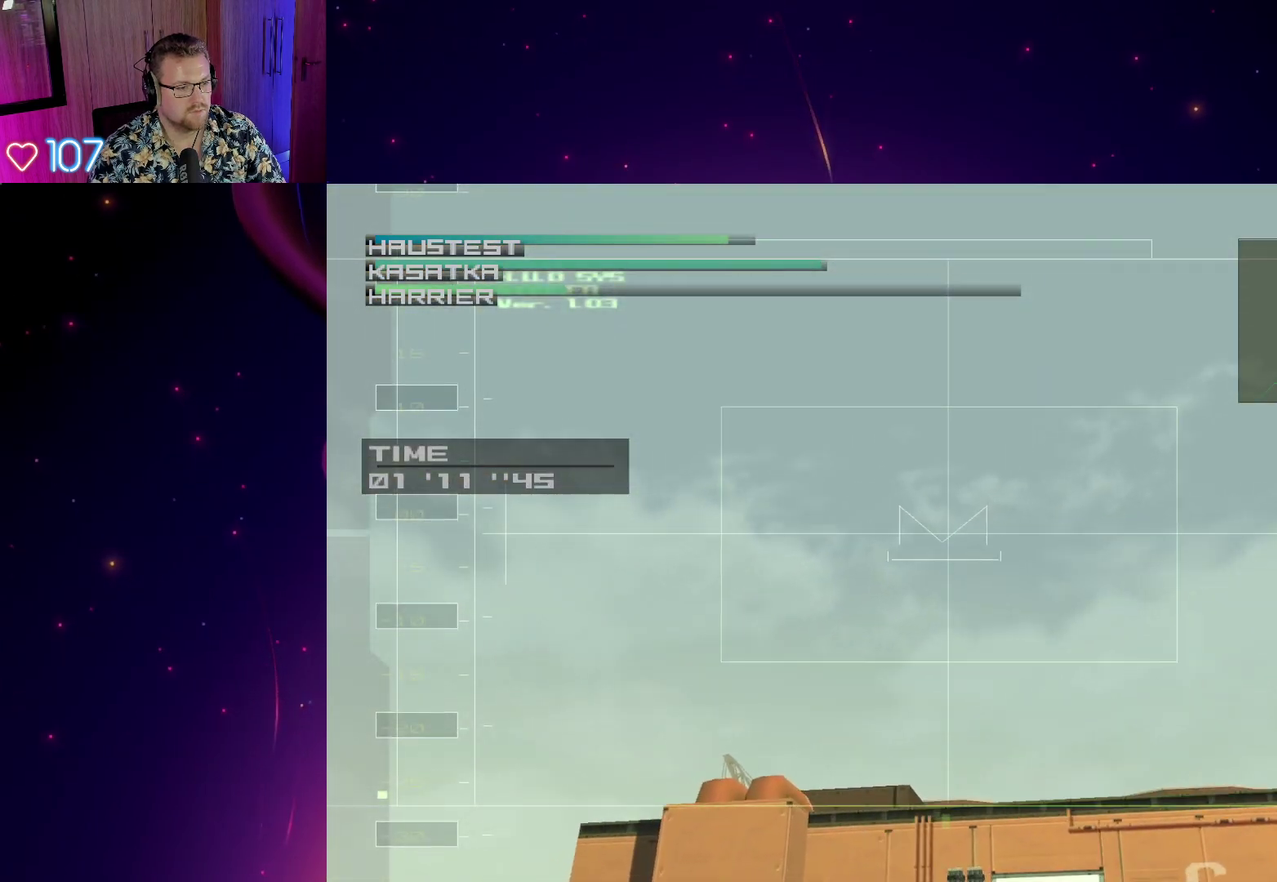
{"buttons": [], "left_stick": "center", "right_stick": "center", "events": [[33, "left_stick", "left"], [117, "left_stick", "center"]]}